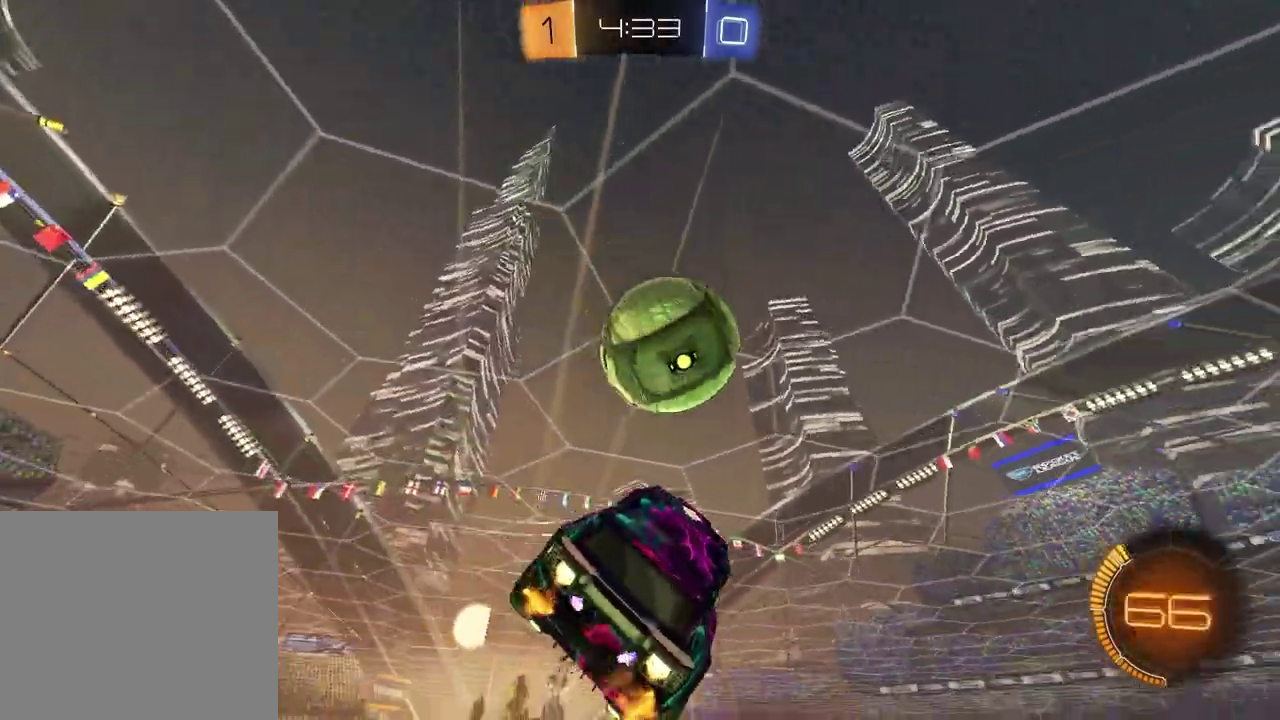
Gameplay with a controller (PlayStation layout); each line is a JSON object with the inputs held at the frame after it (dt_ms = milliseconds from this image to that frame). "events" lists button and stick changes between this image and that frame as [ms after this image, input, new state], when the widget could be followed in between. Not read: L1 R1.
{"dt_ms": 900, "buttons": [], "left_stick": "down", "right_stick": "center", "events": [[133, "left_stick", "down-left"], [233, "CROSS", "down"], [233, "left_stick", "up-right"], [317, "left_stick", "right"], [367, "left_stick", "down-right"], [433, "CROSS", "up"], [450, "R2", "up"], [467, "left_stick", "down"], [667, "TRIANGLE", "down"], [817, "TRIANGLE", "up"]]}
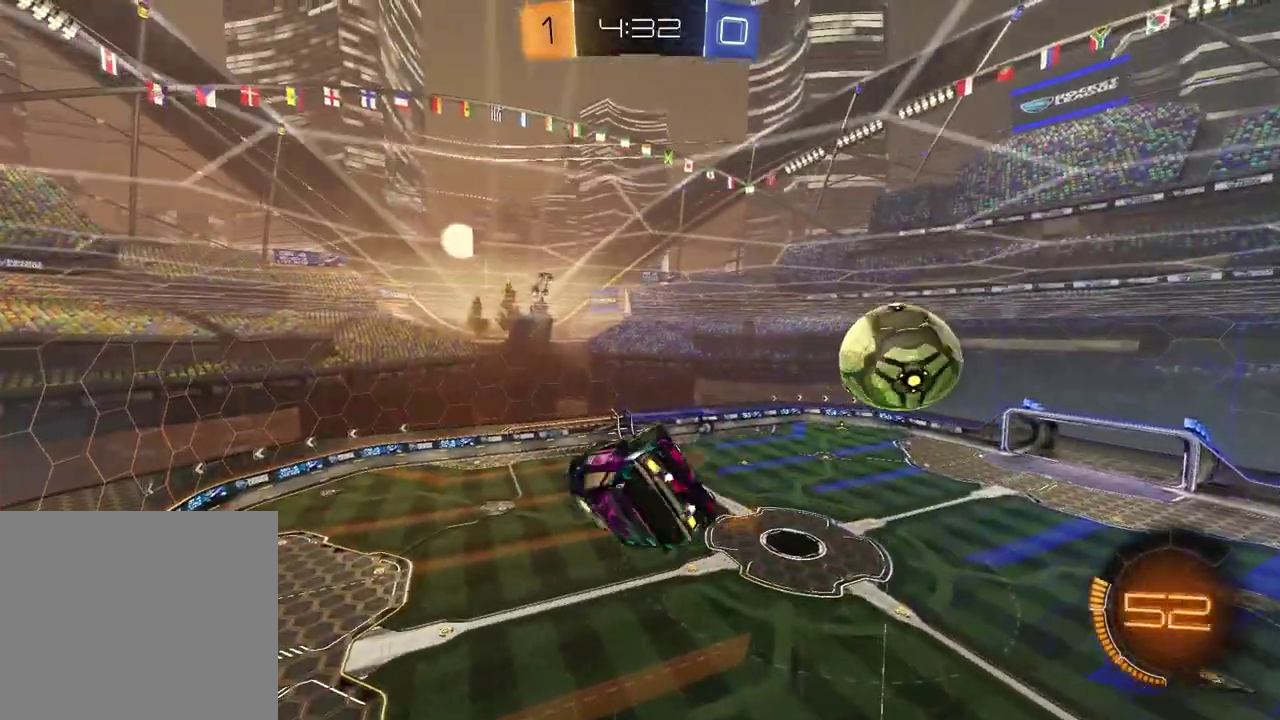
{"dt_ms": 300, "buttons": [], "left_stick": "right", "right_stick": "down-left"}
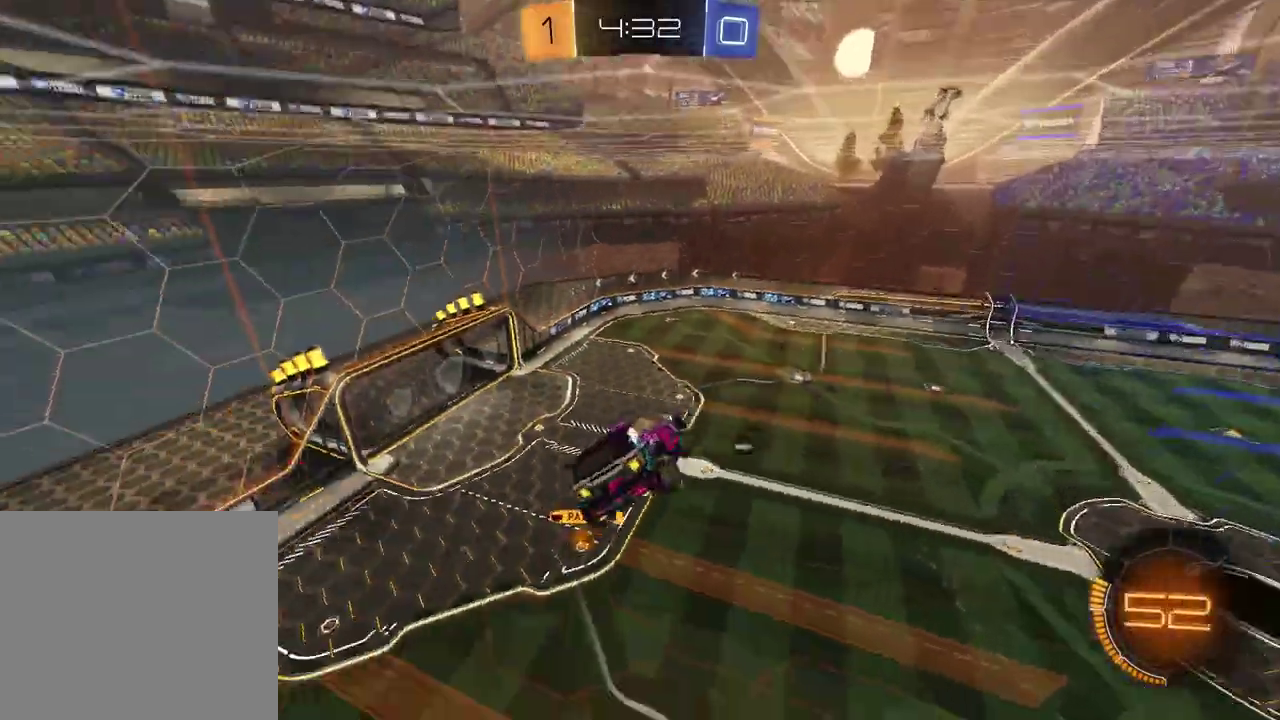
{"dt_ms": 600, "buttons": ["R2"], "left_stick": "center", "right_stick": "center"}
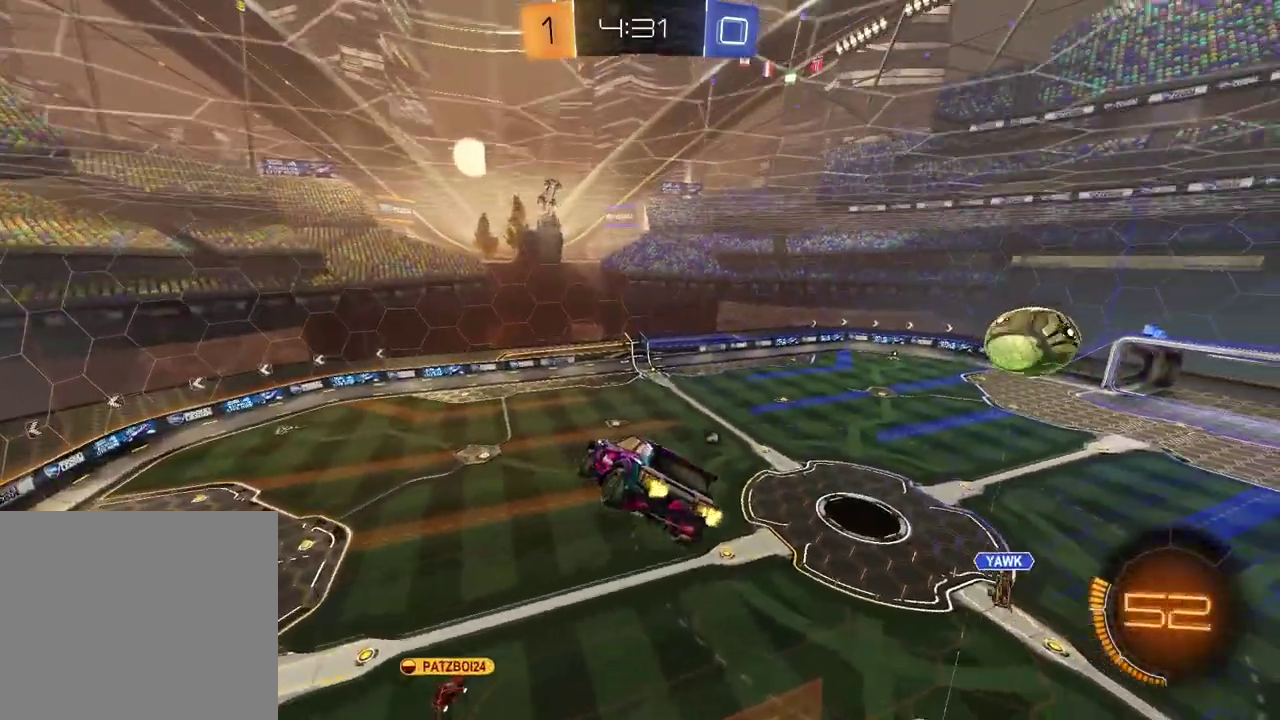
{"dt_ms": 400, "buttons": ["R2"], "left_stick": "center", "right_stick": "center", "events": [[150, "TRIANGLE", "down"], [250, "left_stick", "down-left"], [267, "TRIANGLE", "up"], [333, "left_stick", "center"]]}
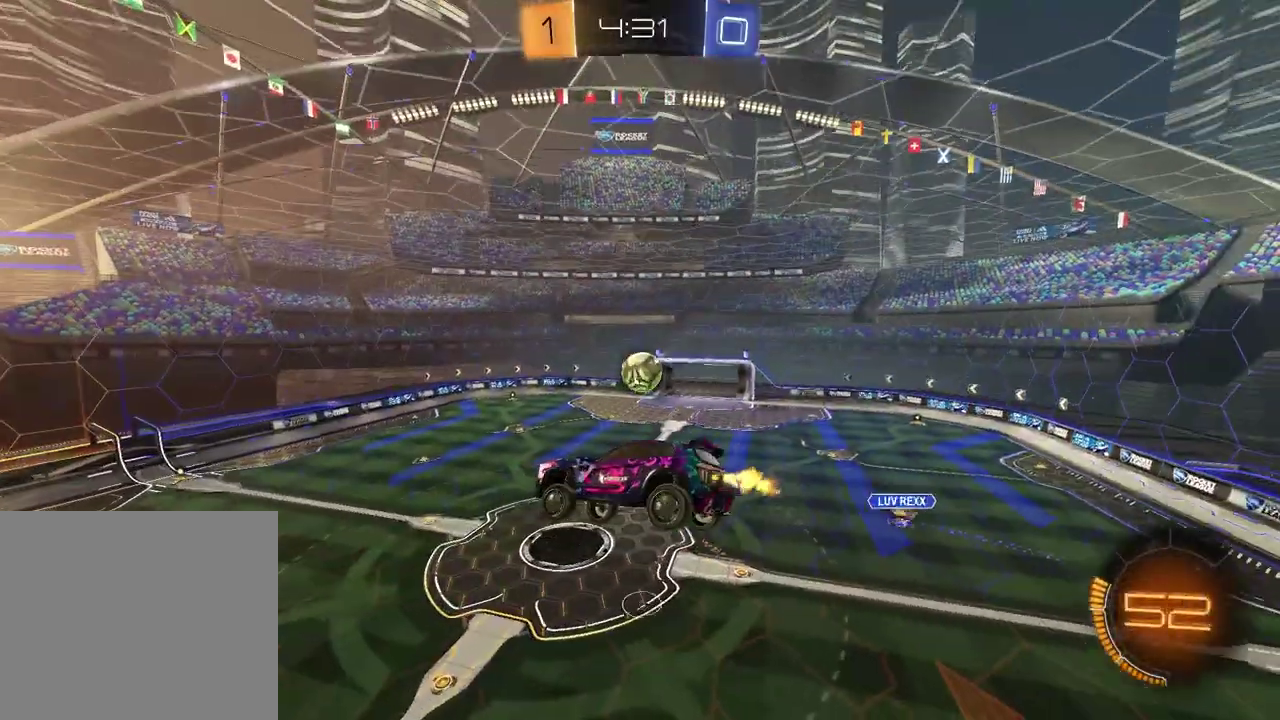
{"dt_ms": 500, "buttons": ["R2"], "left_stick": "center", "right_stick": "center", "events": []}
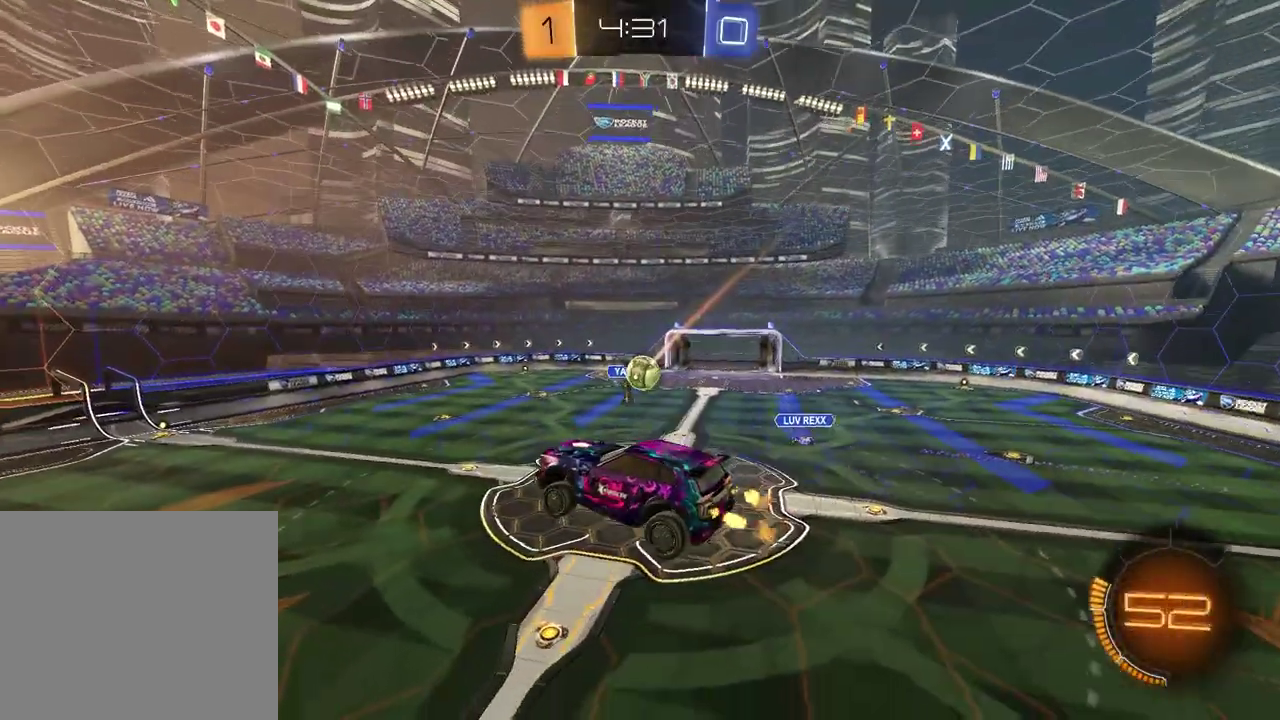
{"dt_ms": 500, "buttons": ["R2"], "left_stick": "up-right", "right_stick": "center", "events": [[83, "left_stick", "right"], [300, "left_stick", "center"], [433, "left_stick", "up-right"]]}
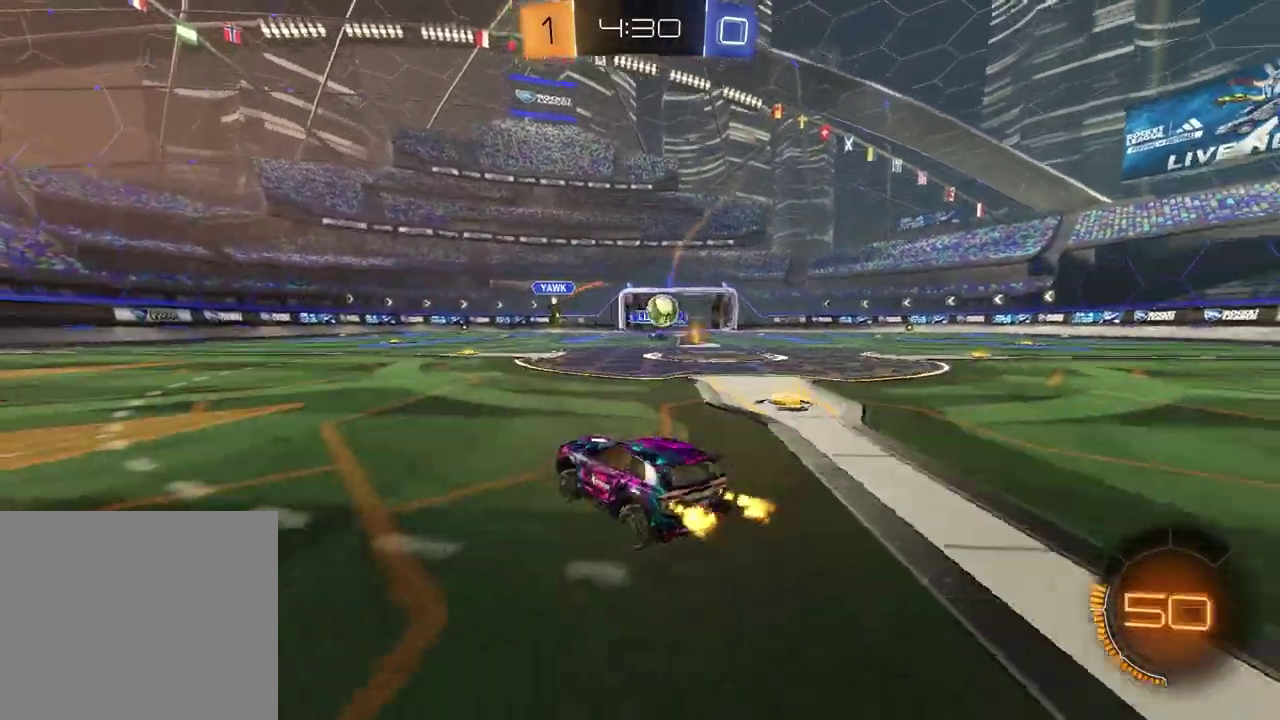
{"dt_ms": 400, "buttons": ["R2"], "left_stick": "center", "right_stick": "center", "events": [[50, "left_stick", "down-left"], [267, "left_stick", "up-right"], [367, "left_stick", "center"]]}
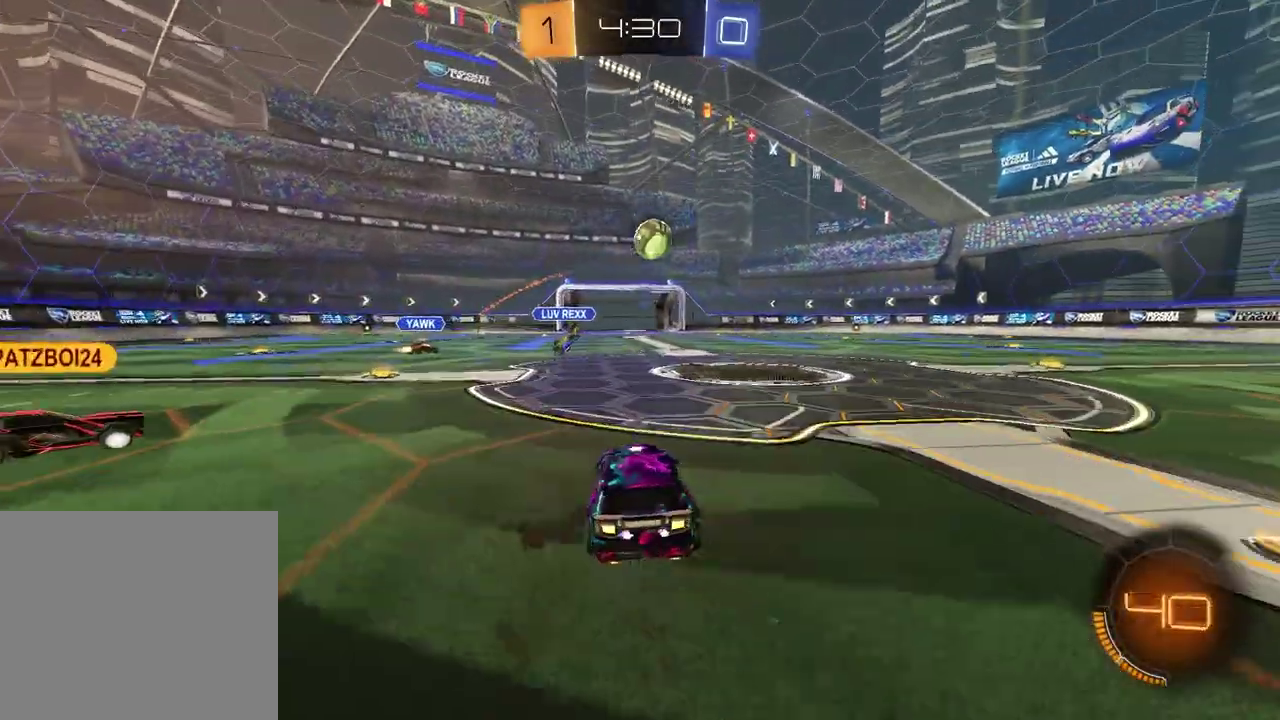
{"dt_ms": 600, "buttons": ["R2"], "left_stick": "right", "right_stick": "center", "events": [[83, "left_stick", "right"], [150, "R2", "up"], [200, "L2", "down"], [267, "L2", "up"], [567, "R2", "down"]]}
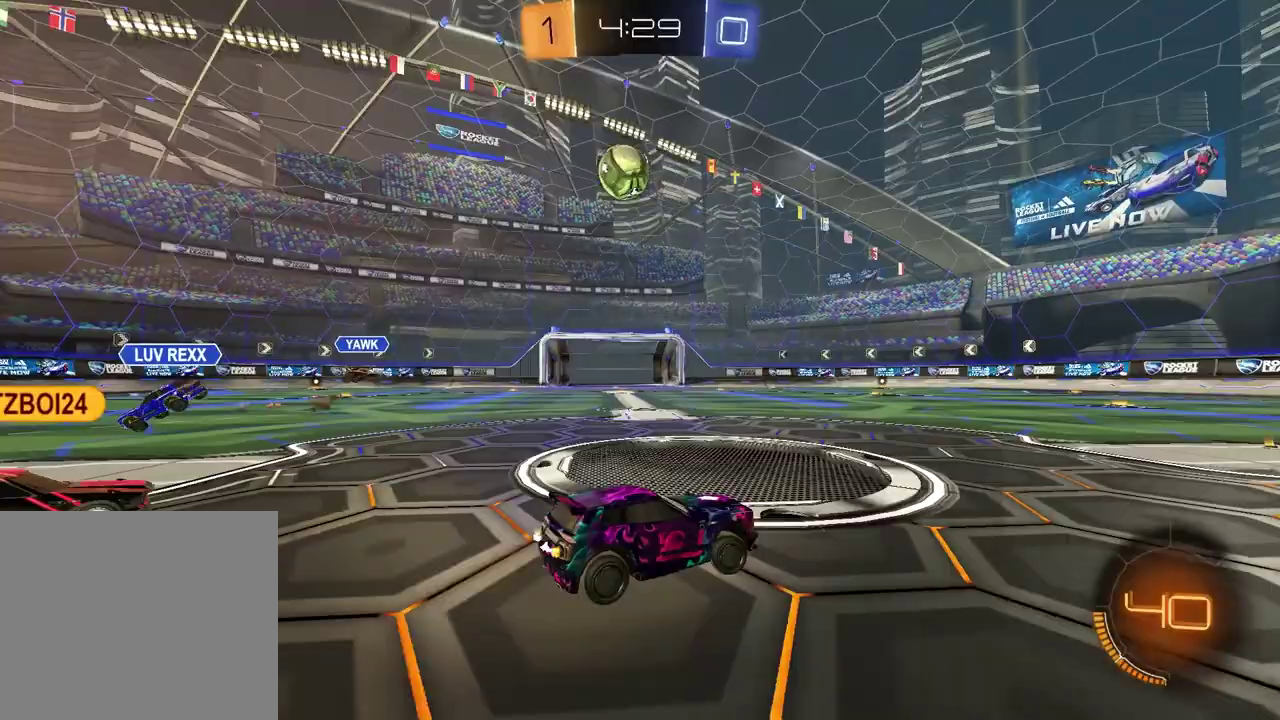
{"dt_ms": 300, "buttons": ["R2"], "left_stick": "center", "right_stick": "center", "events": [[133, "left_stick", "center"]]}
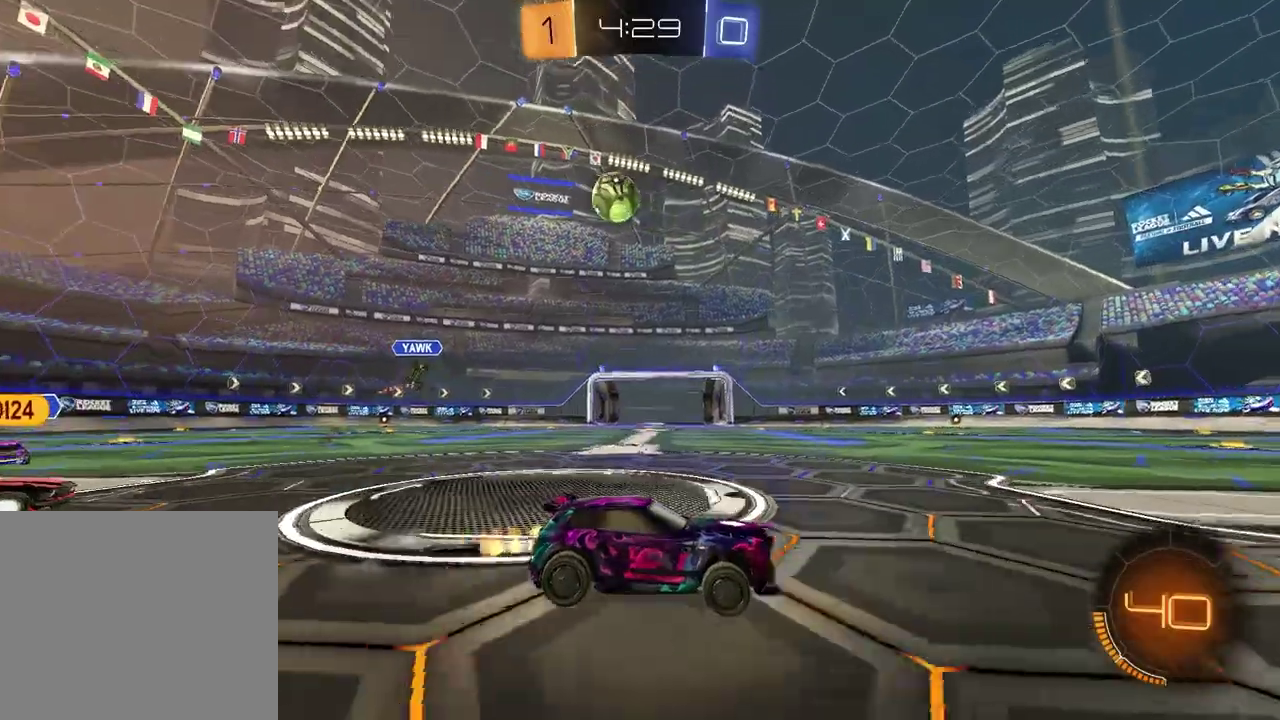
{"dt_ms": 900, "buttons": ["R2"], "left_stick": "center", "right_stick": "center", "events": [[33, "left_stick", "left"], [250, "left_stick", "center"], [333, "R2", "up"], [500, "R2", "down"], [583, "left_stick", "up-right"], [750, "left_stick", "center"]]}
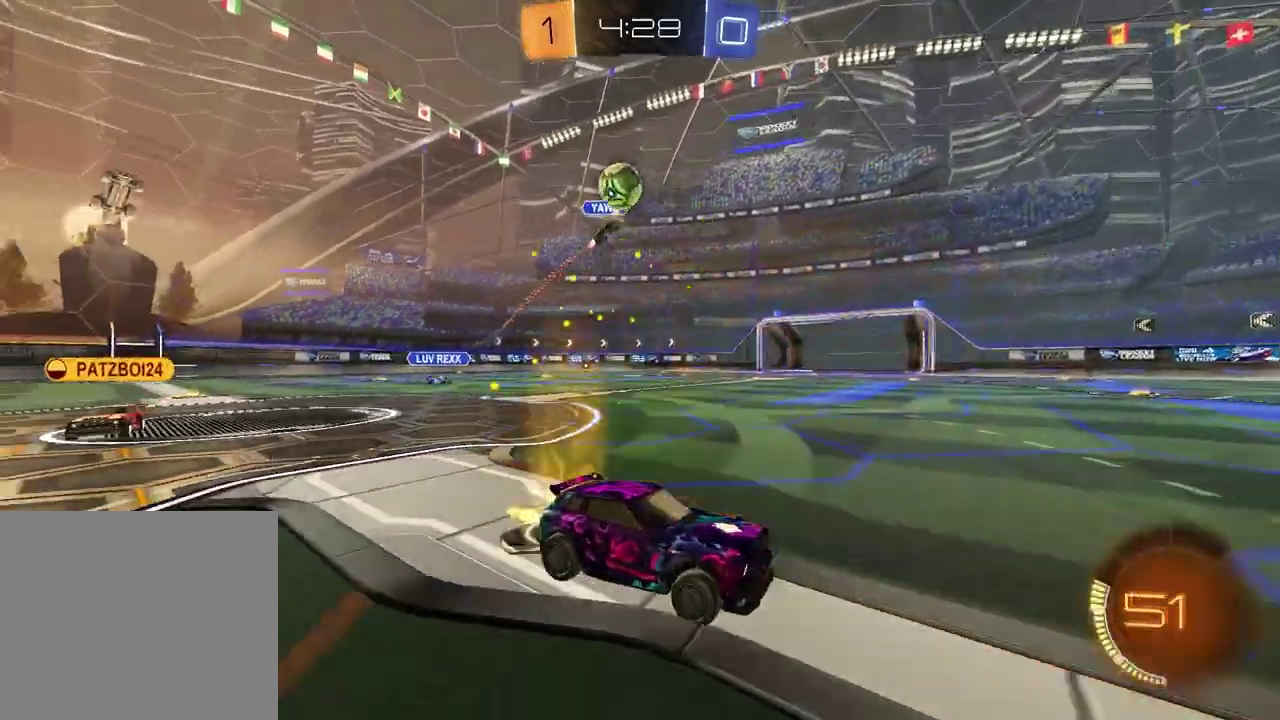
{"dt_ms": 300, "buttons": ["R2"], "left_stick": "center", "right_stick": "center", "events": [[100, "left_stick", "up-right"], [217, "left_stick", "center"]]}
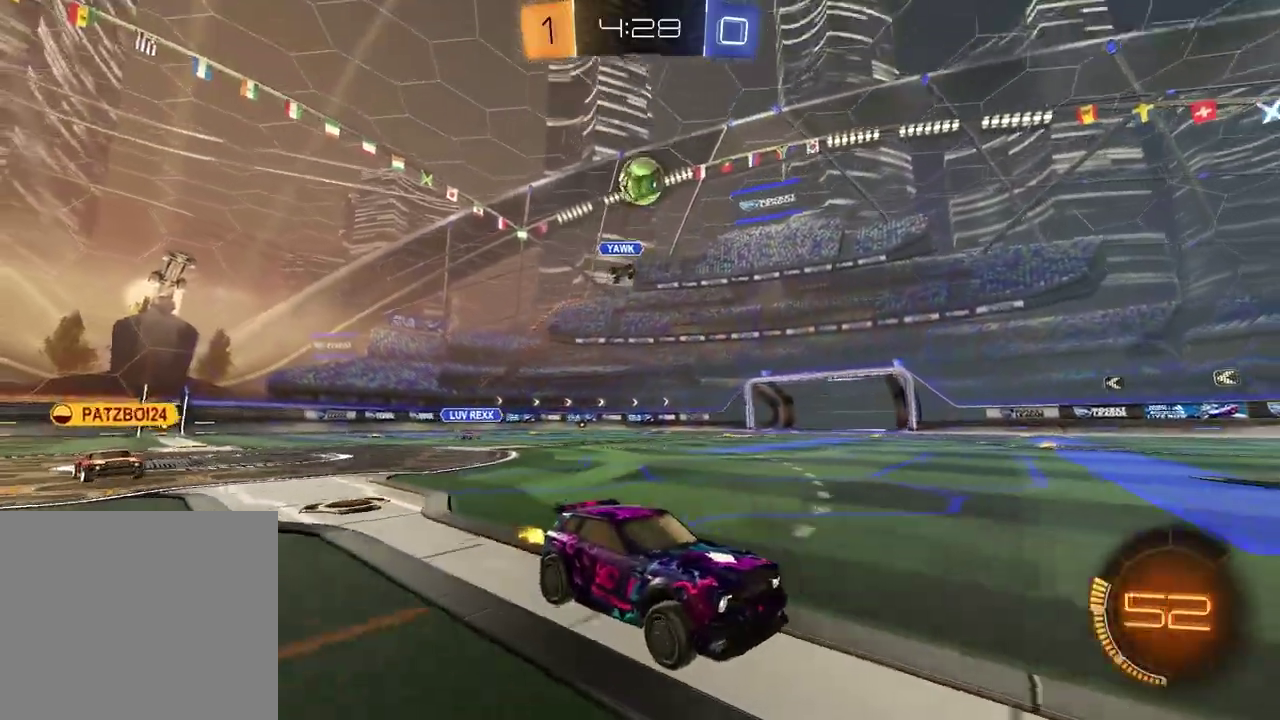
{"dt_ms": 700, "buttons": ["R2"], "left_stick": "center", "right_stick": "center", "events": [[100, "TRIANGLE", "down"], [200, "TRIANGLE", "up"], [317, "TRIANGLE", "down"], [333, "left_stick", "left"], [400, "TRIANGLE", "up"], [417, "left_stick", "center"]]}
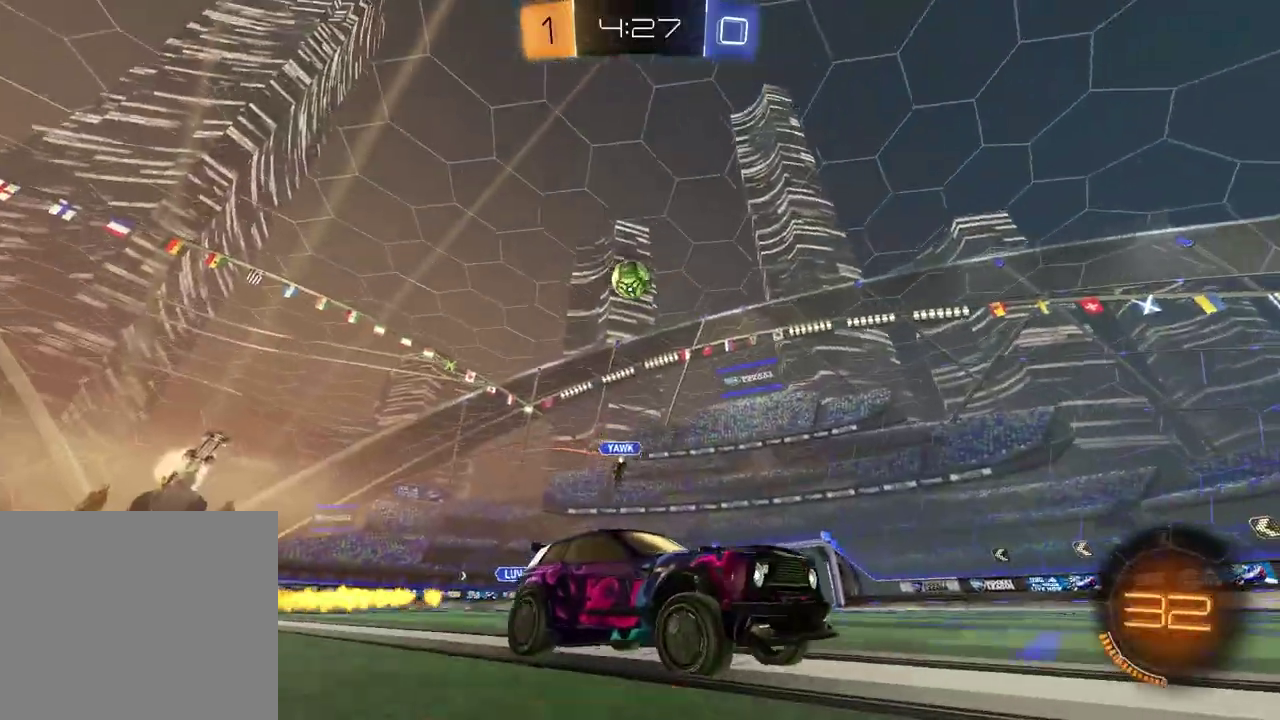
{"dt_ms": 300, "buttons": ["R2"], "left_stick": "center", "right_stick": "center", "events": []}
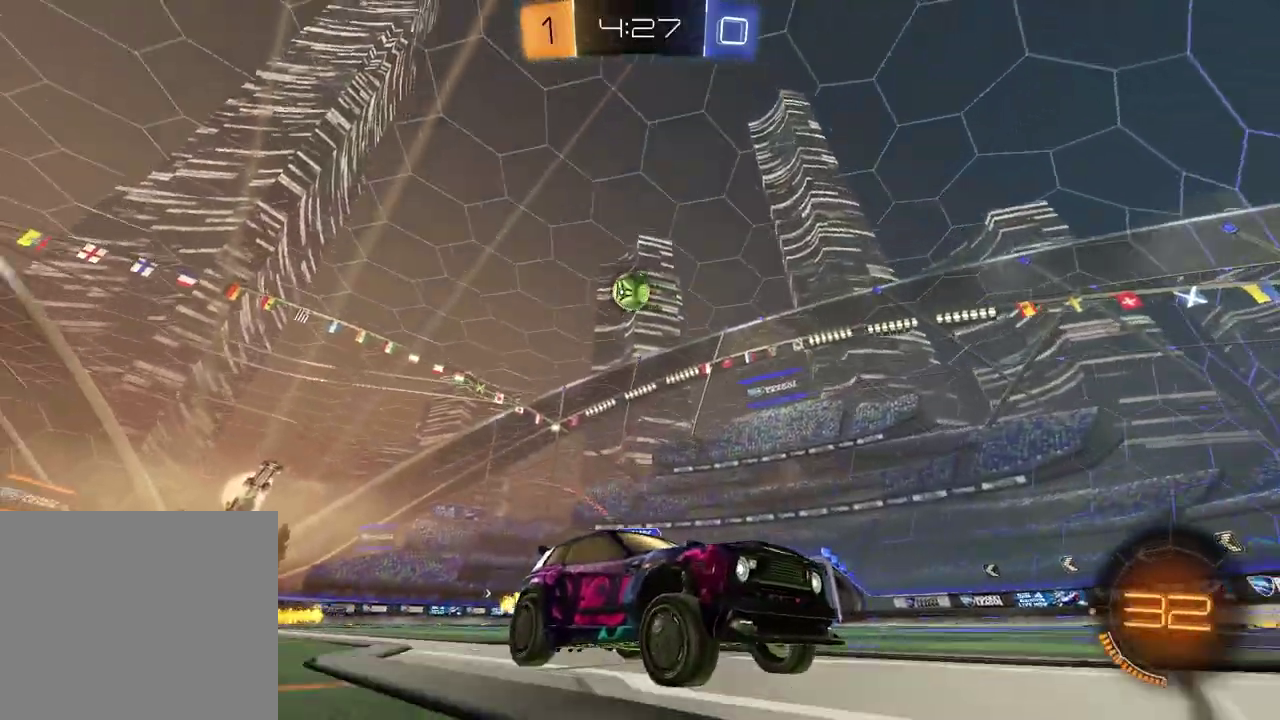
{"dt_ms": 600, "buttons": ["R2"], "left_stick": "center", "right_stick": "center", "events": [[17, "left_stick", "left"], [167, "left_stick", "center"]]}
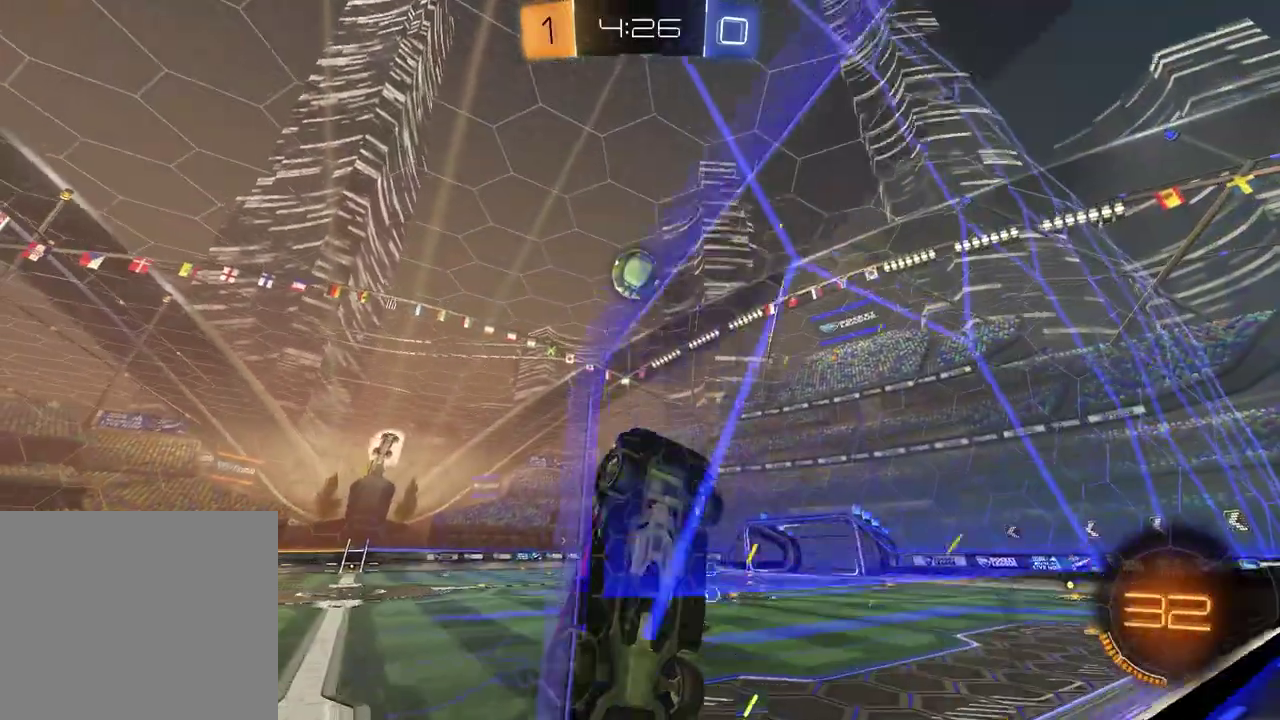
{"dt_ms": 400, "buttons": ["CROSS", "R2"], "left_stick": "left", "right_stick": "center", "events": [[67, "left_stick", "left"], [300, "left_stick", "center"], [383, "CROSS", "down"], [383, "left_stick", "left"]]}
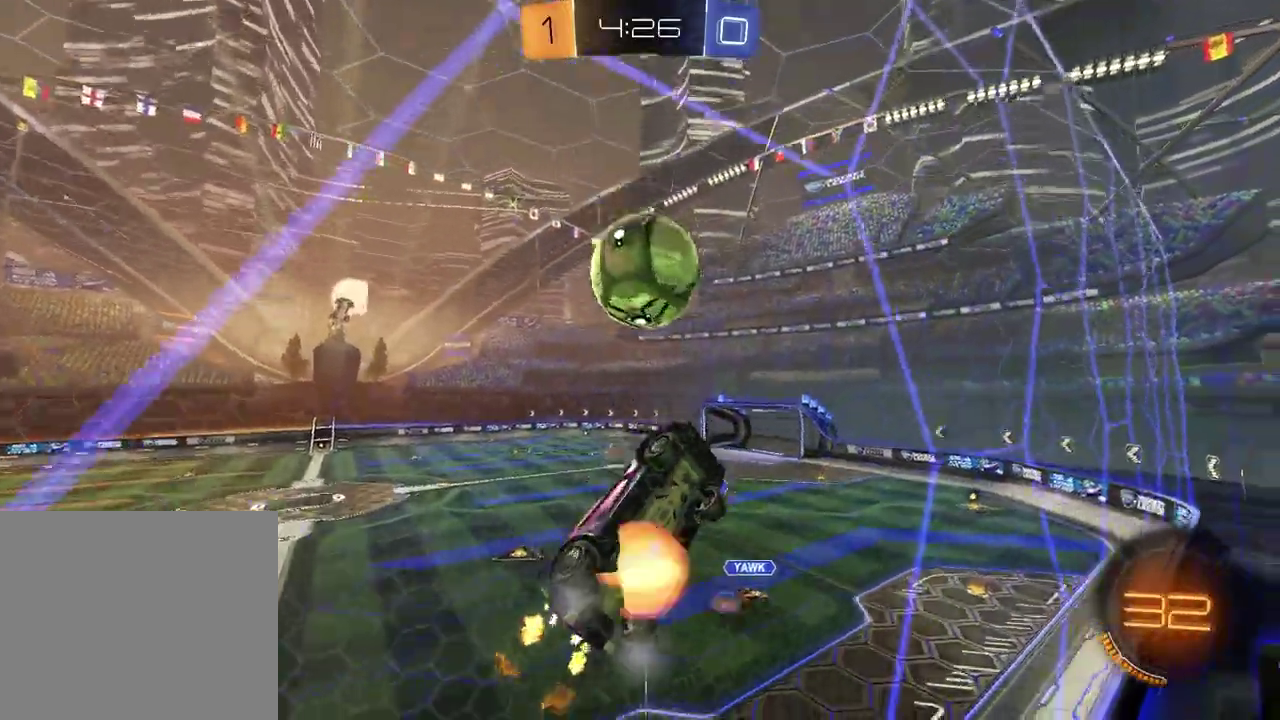
{"dt_ms": 500, "buttons": [], "left_stick": "center", "right_stick": "center", "events": [[200, "CROSS", "up"], [233, "left_stick", "center"], [267, "R2", "up"]]}
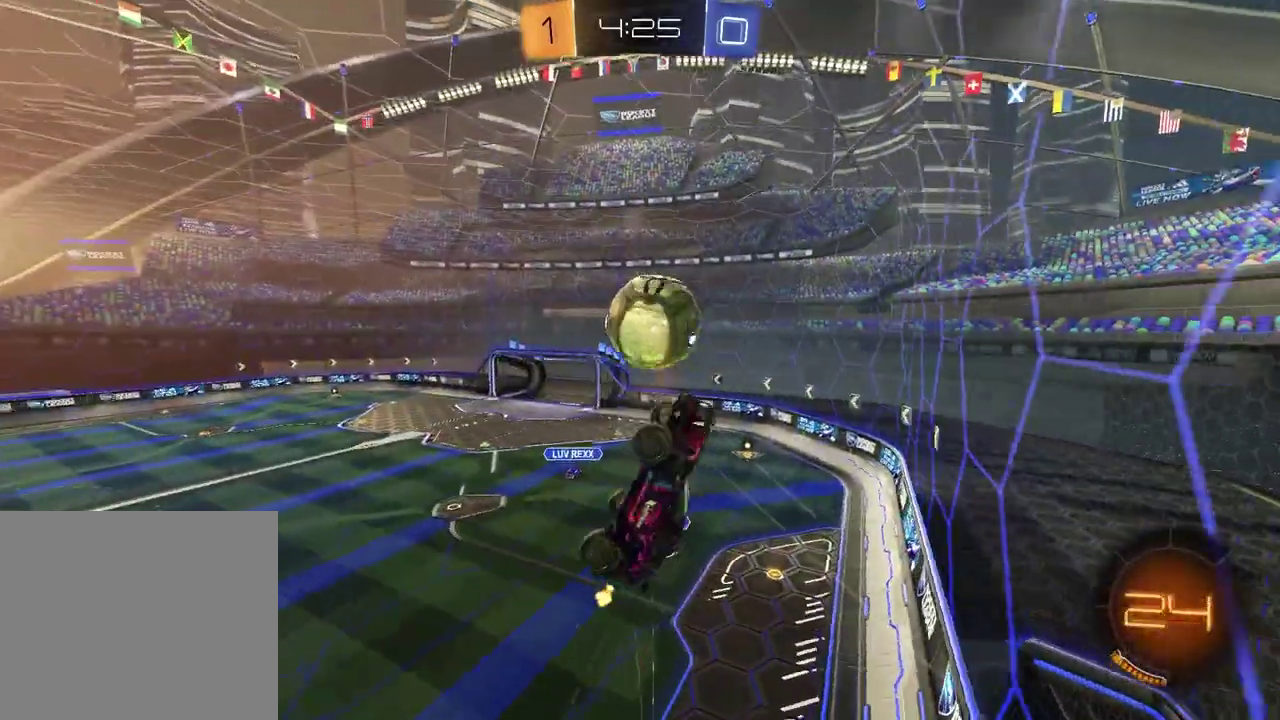
{"dt_ms": 500, "buttons": ["SQUARE", "R2"], "left_stick": "up-left", "right_stick": "center"}